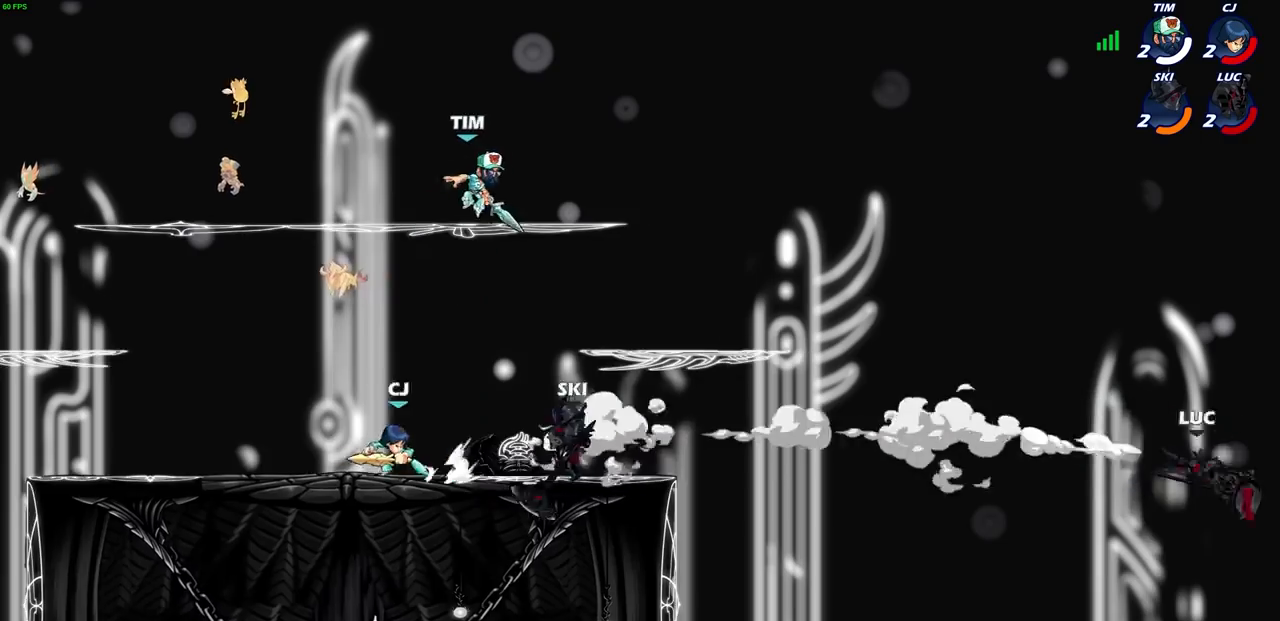
Gameplay with a controller (PlayStation layout); each line is a JSON object with the inputs held at the frame after it. "events" lists button and stick changes between this image and that frame as [ms after this image, input, new state], when the widget could be followed in between. Not read: L3 R1 R3.
{"buttons": ["CROSS"], "left_stick": "left", "right_stick": "center", "events": [[500, "CROSS", "down"]]}
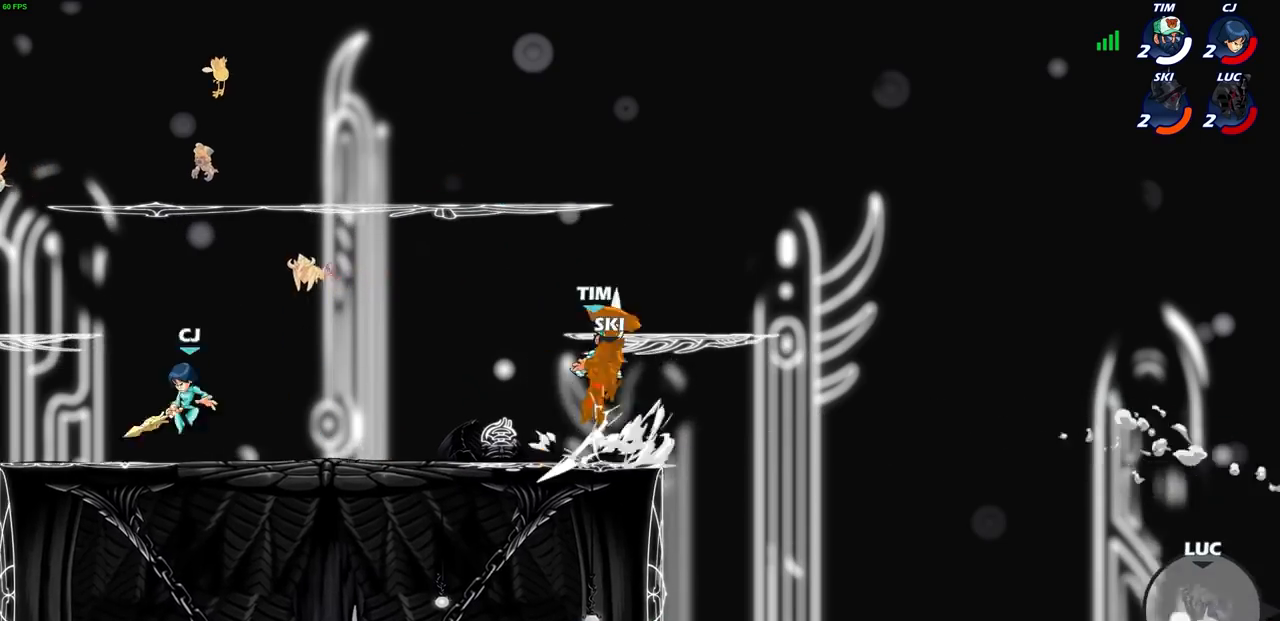
{"buttons": ["CIRCLE"], "left_stick": "left", "right_stick": "center", "events": [[167, "CROSS", "up"], [434, "CIRCLE", "down"]]}
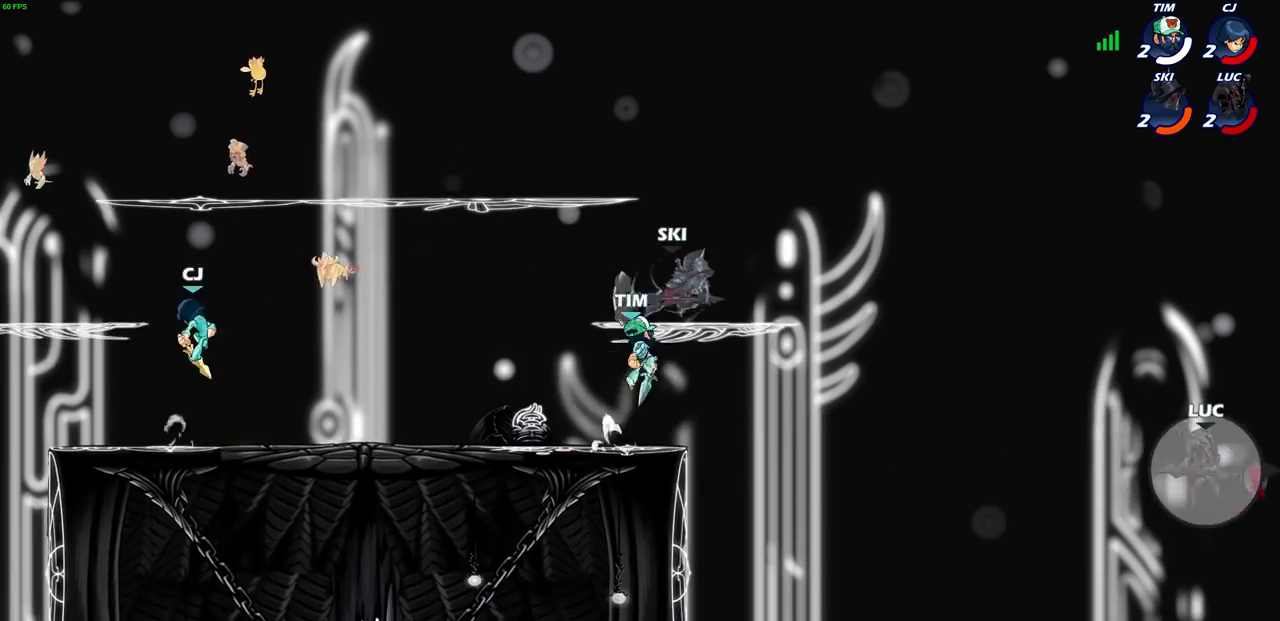
{"buttons": [], "left_stick": "left", "right_stick": "center", "events": [[33, "CIRCLE", "up"]]}
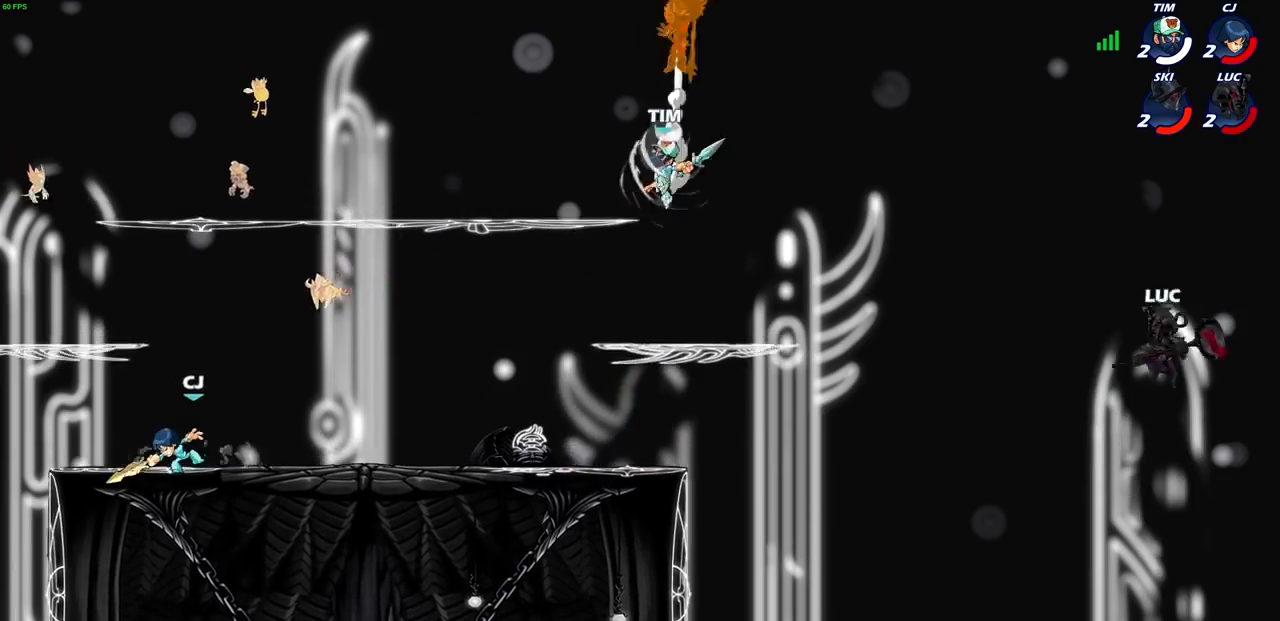
{"buttons": [], "left_stick": "left", "right_stick": "center", "events": [[200, "CROSS", "down"], [367, "CROSS", "up"]]}
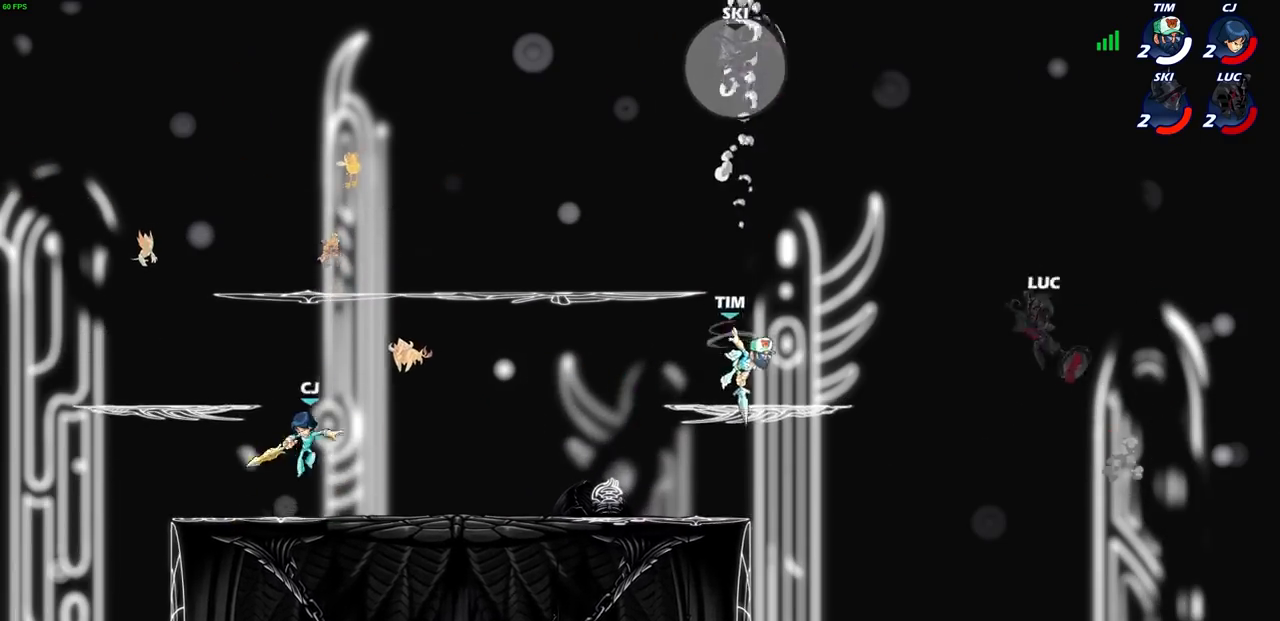
{"buttons": [], "left_stick": "left", "right_stick": "center", "events": [[133, "left_stick", "down-left"], [333, "left_stick", "left"]]}
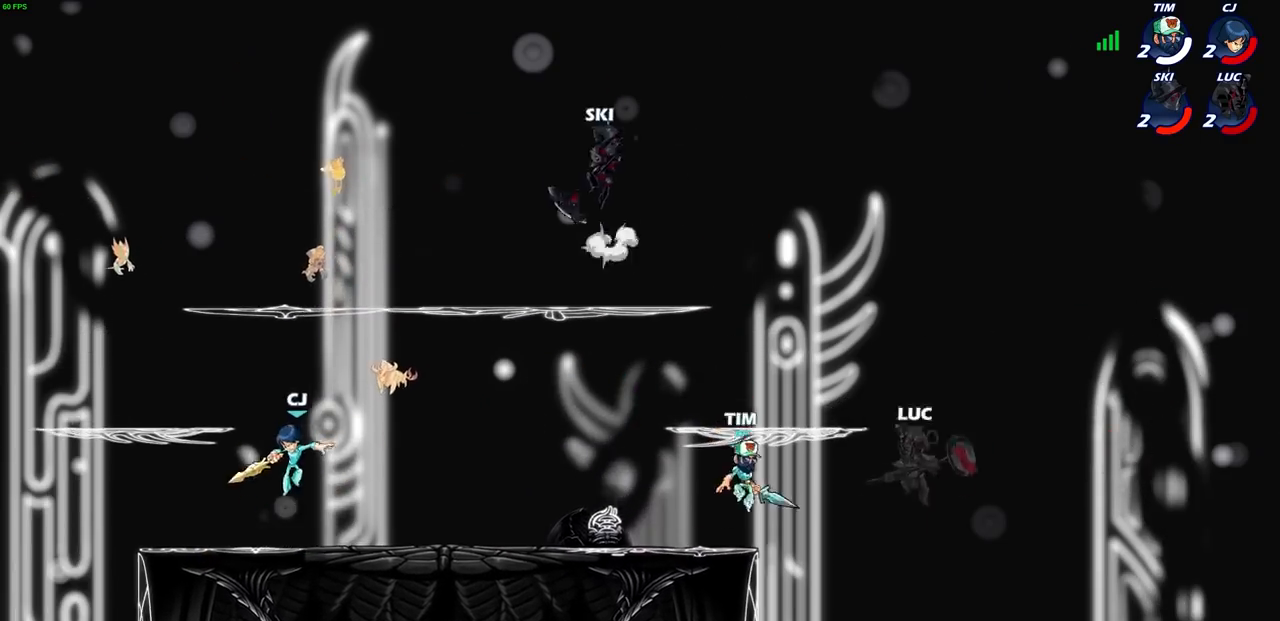
{"buttons": [], "left_stick": "left", "right_stick": "center", "events": [[34, "left_stick", "up-left"], [200, "R2", "down"], [367, "SQUARE", "down"], [367, "left_stick", "left"], [401, "R2", "up"], [467, "SQUARE", "up"]]}
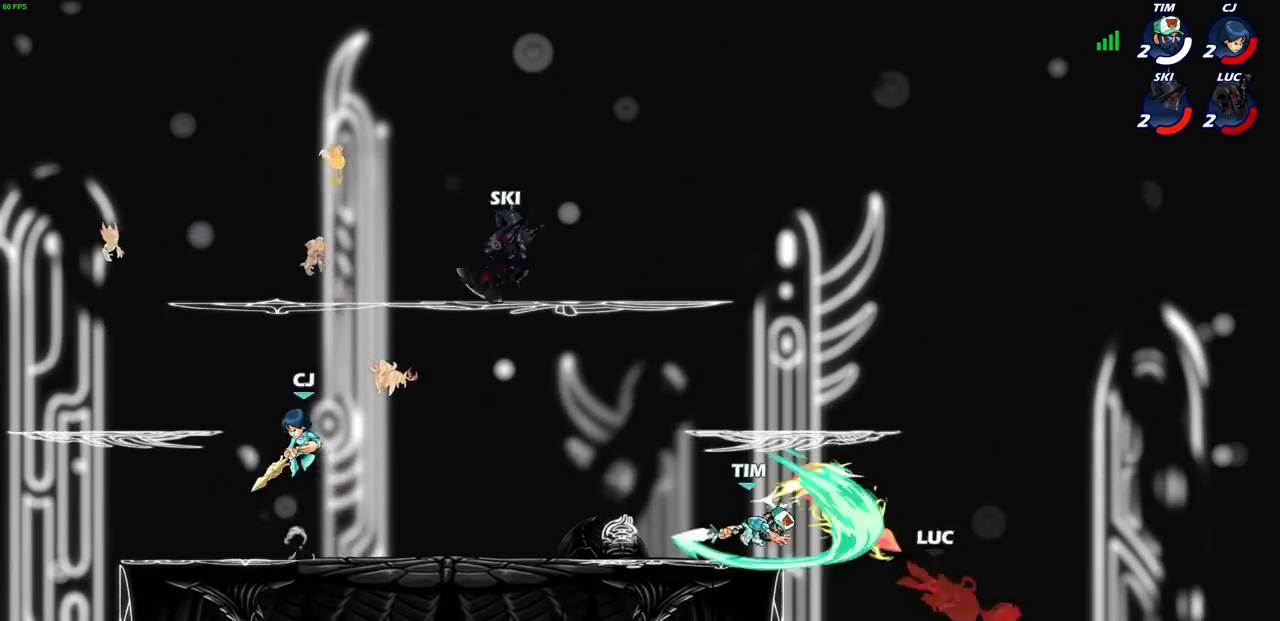
{"buttons": [], "left_stick": "center", "right_stick": "center", "events": [[200, "left_stick", "center"]]}
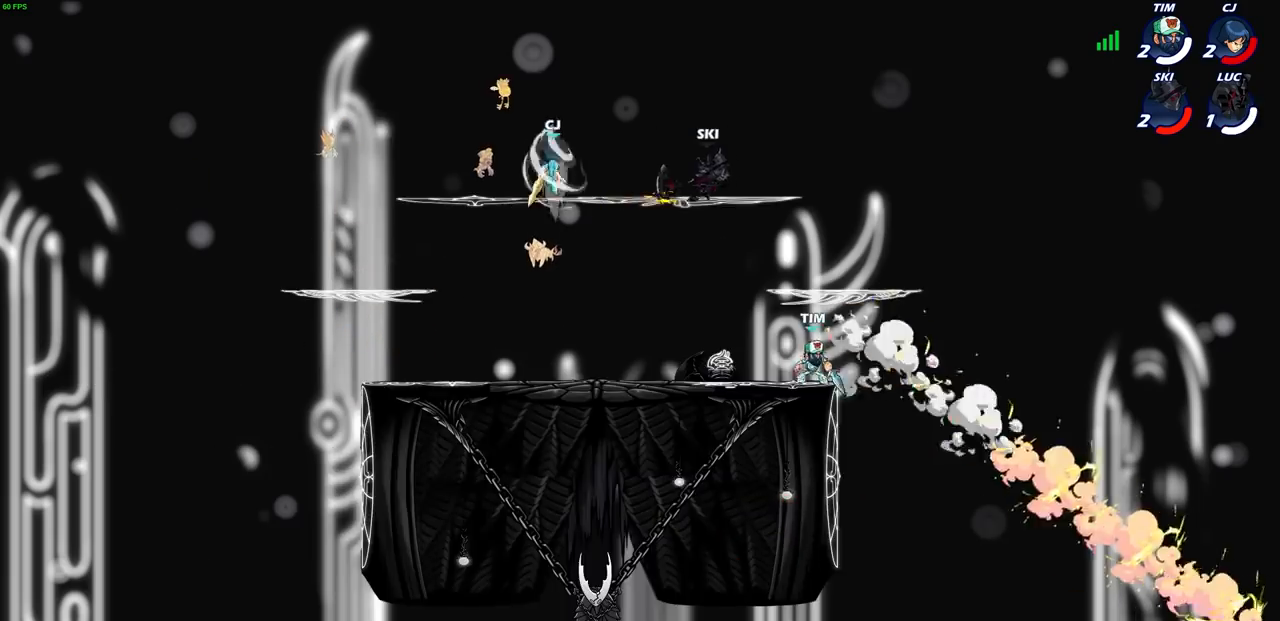
{"buttons": [], "left_stick": "center", "right_stick": "center", "events": []}
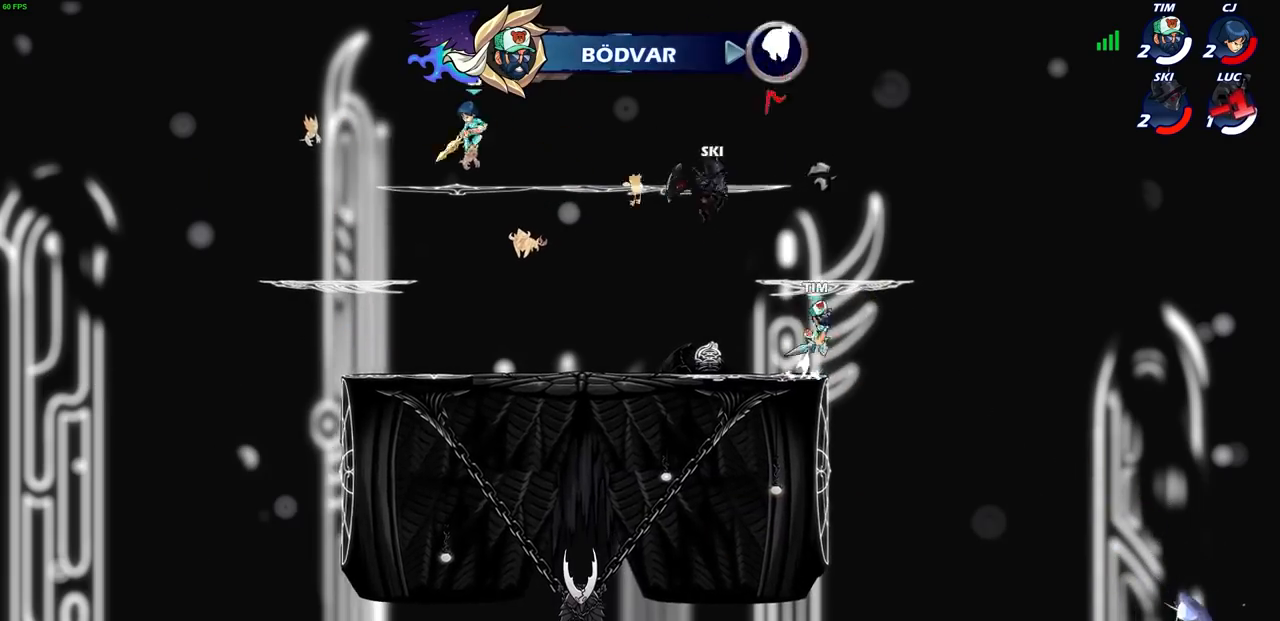
{"buttons": [], "left_stick": "center", "right_stick": "center", "events": []}
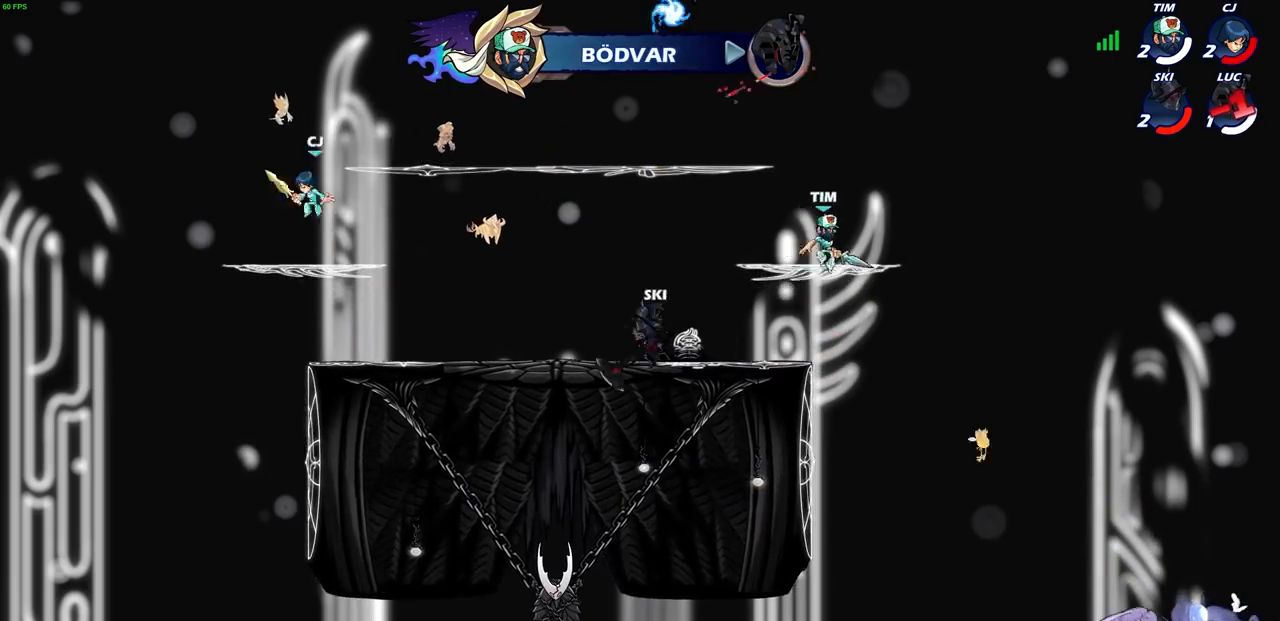
{"buttons": [], "left_stick": "center", "right_stick": "center", "events": []}
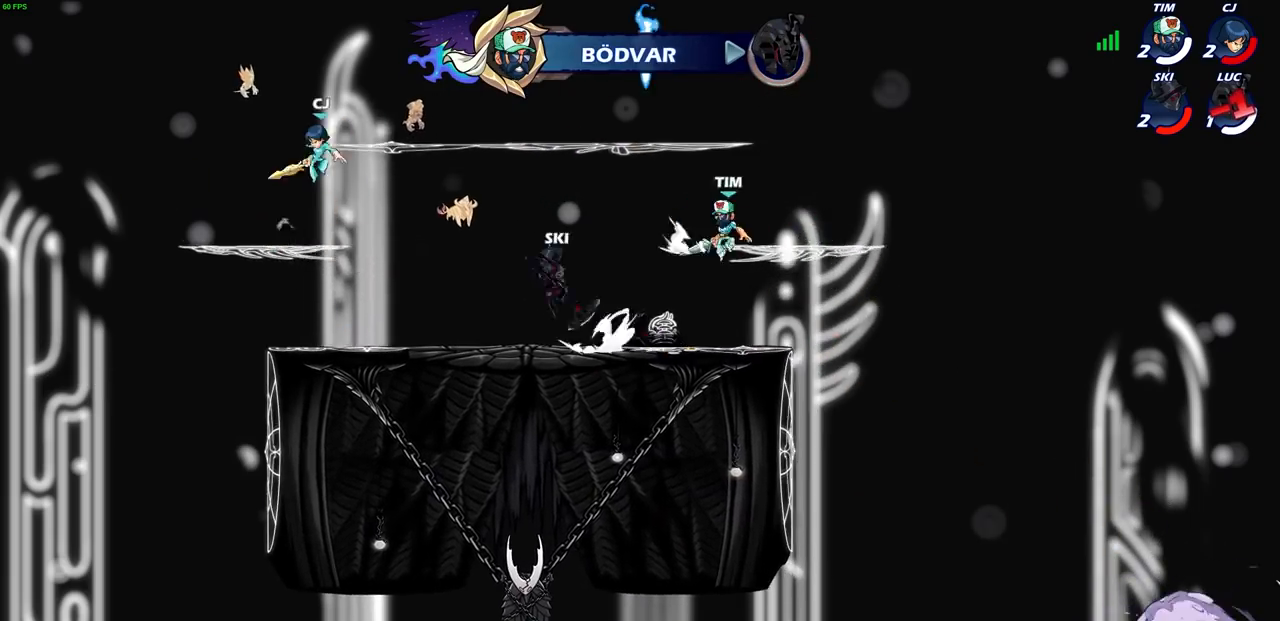
{"buttons": [], "left_stick": "center", "right_stick": "center", "events": []}
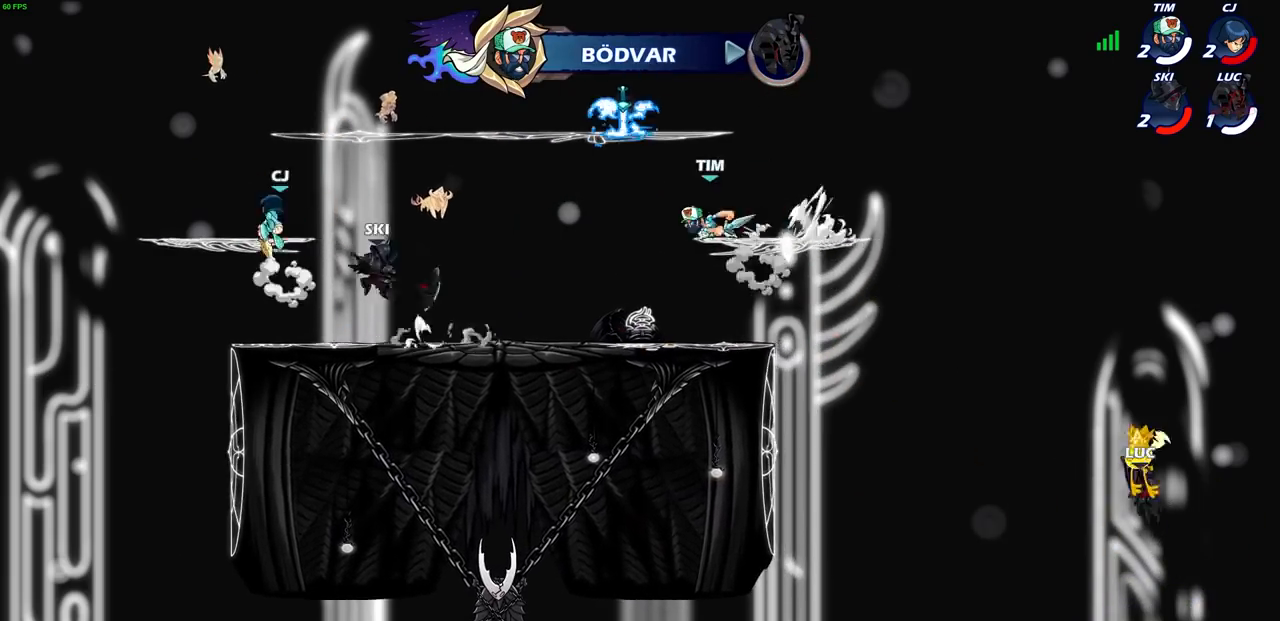
{"buttons": [], "left_stick": "center", "right_stick": "center", "events": []}
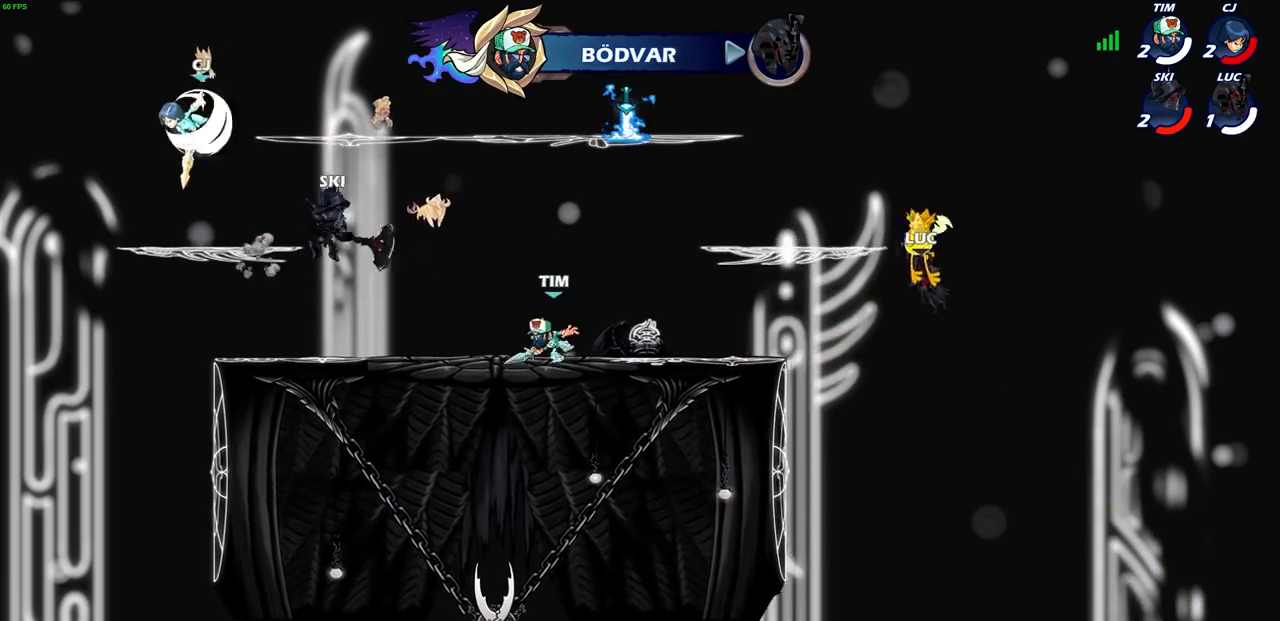
{"buttons": [], "left_stick": "center", "right_stick": "center", "events": []}
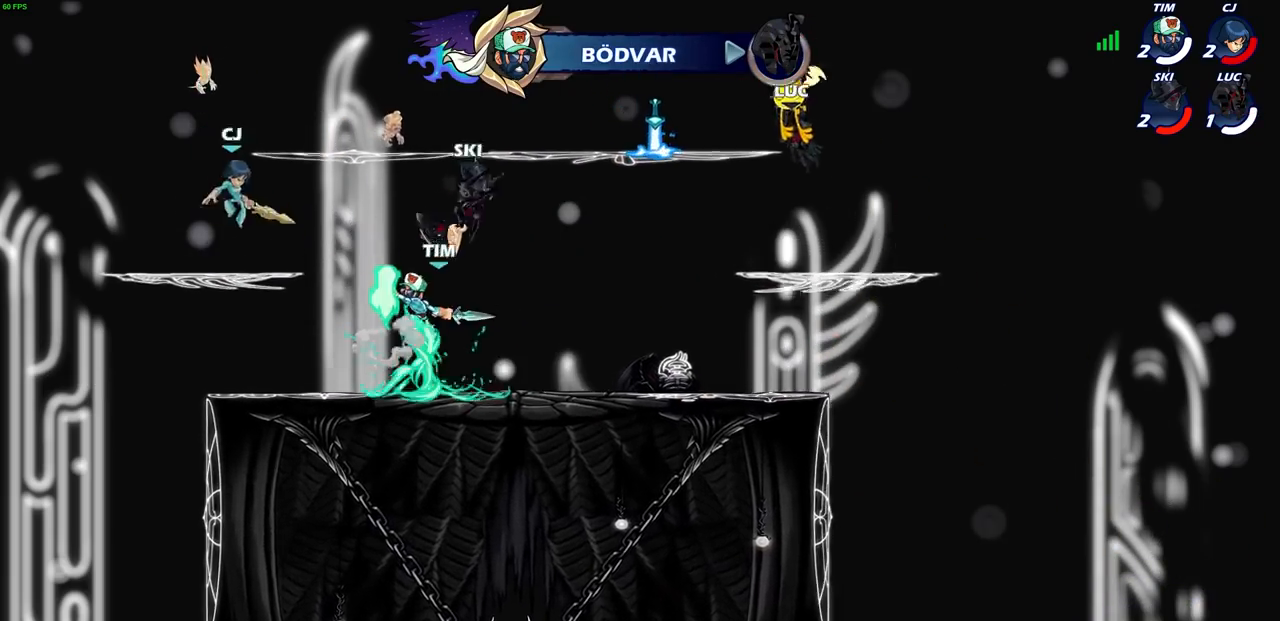
{"buttons": [], "left_stick": "center", "right_stick": "center", "events": []}
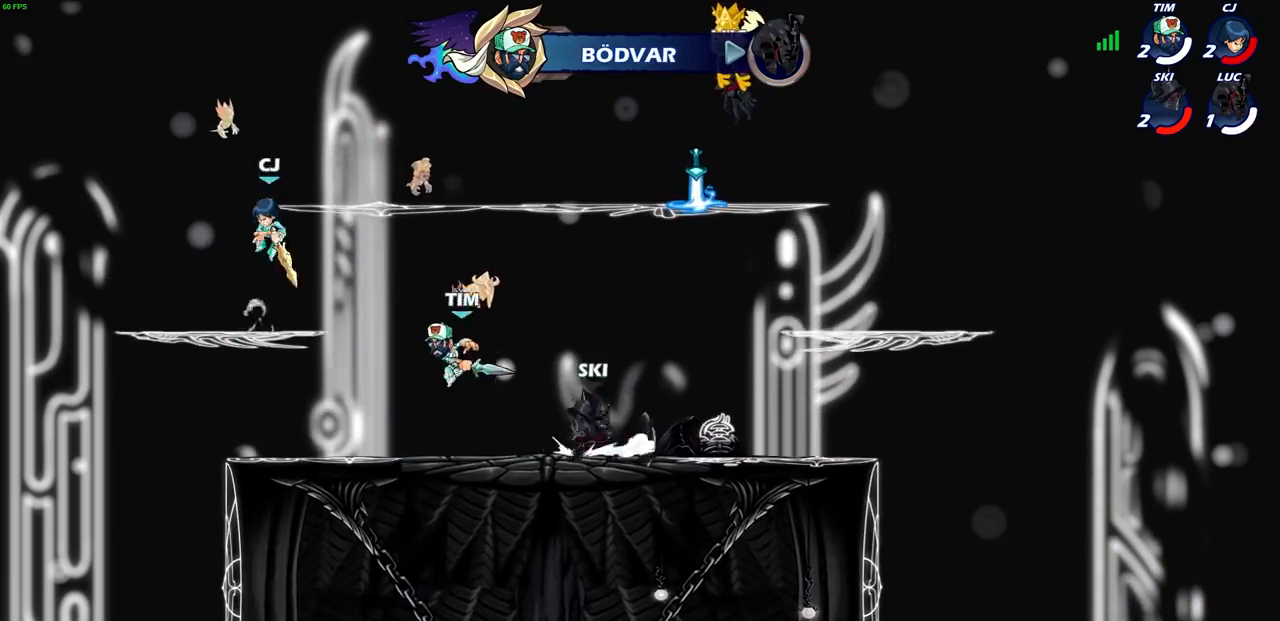
{"buttons": [], "left_stick": "center", "right_stick": "center", "events": []}
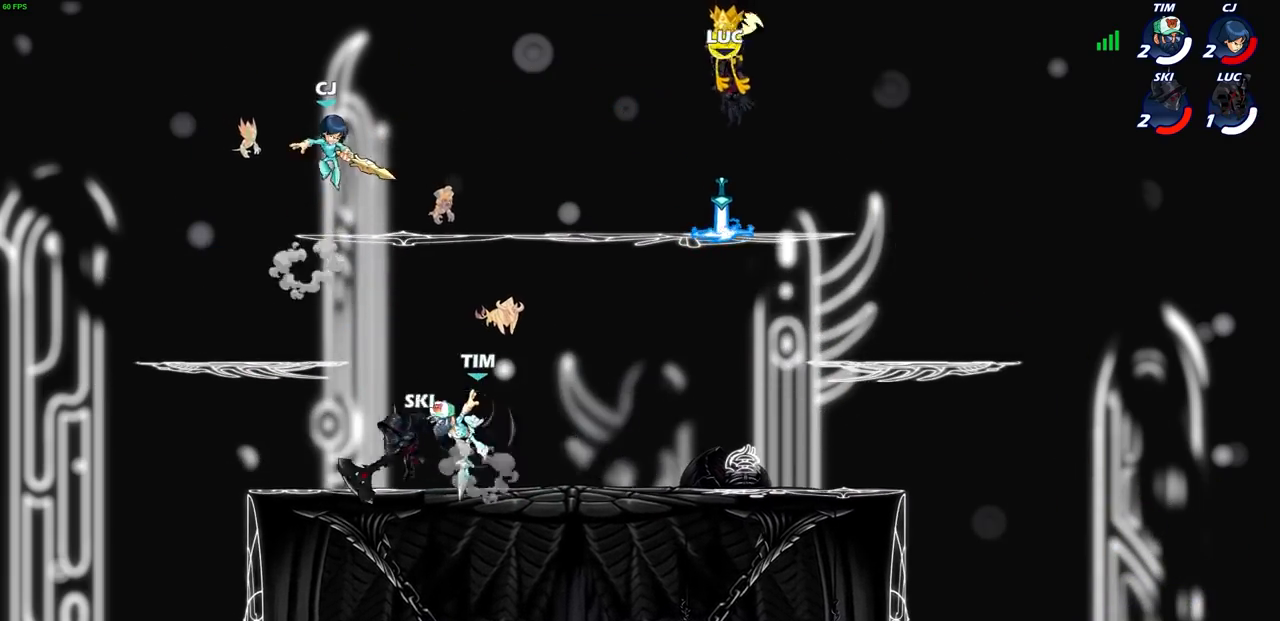
{"buttons": [], "left_stick": "center", "right_stick": "center", "events": []}
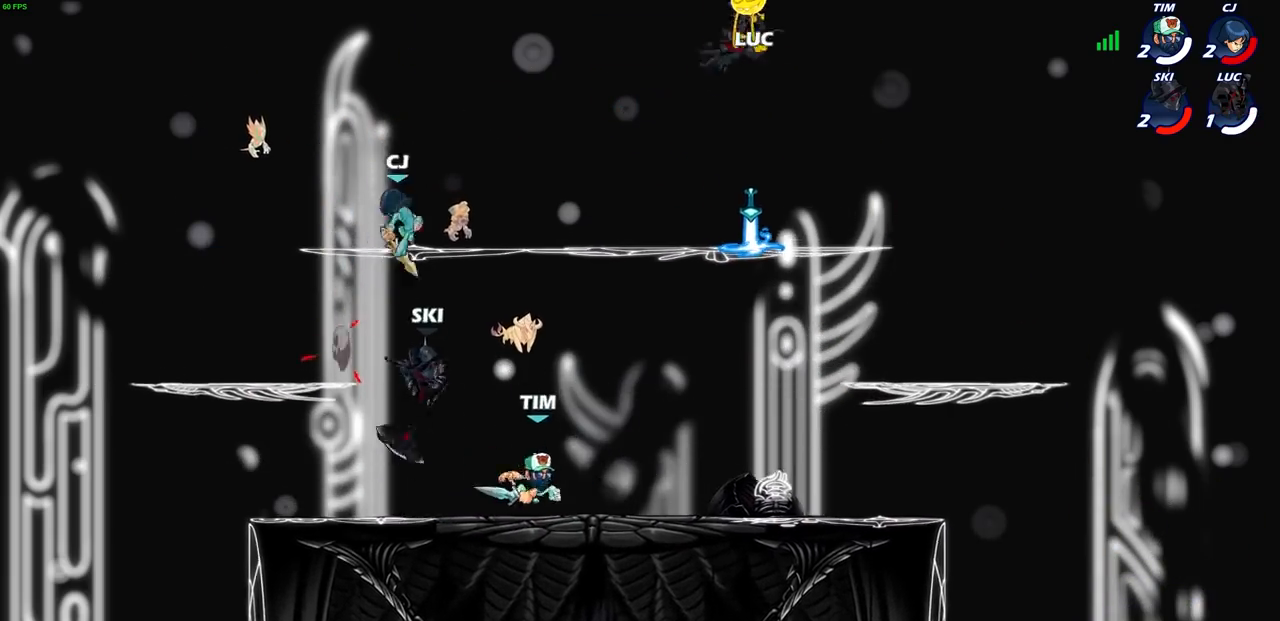
{"buttons": [], "left_stick": "down-left", "right_stick": "center", "events": [[367, "left_stick", "down-left"]]}
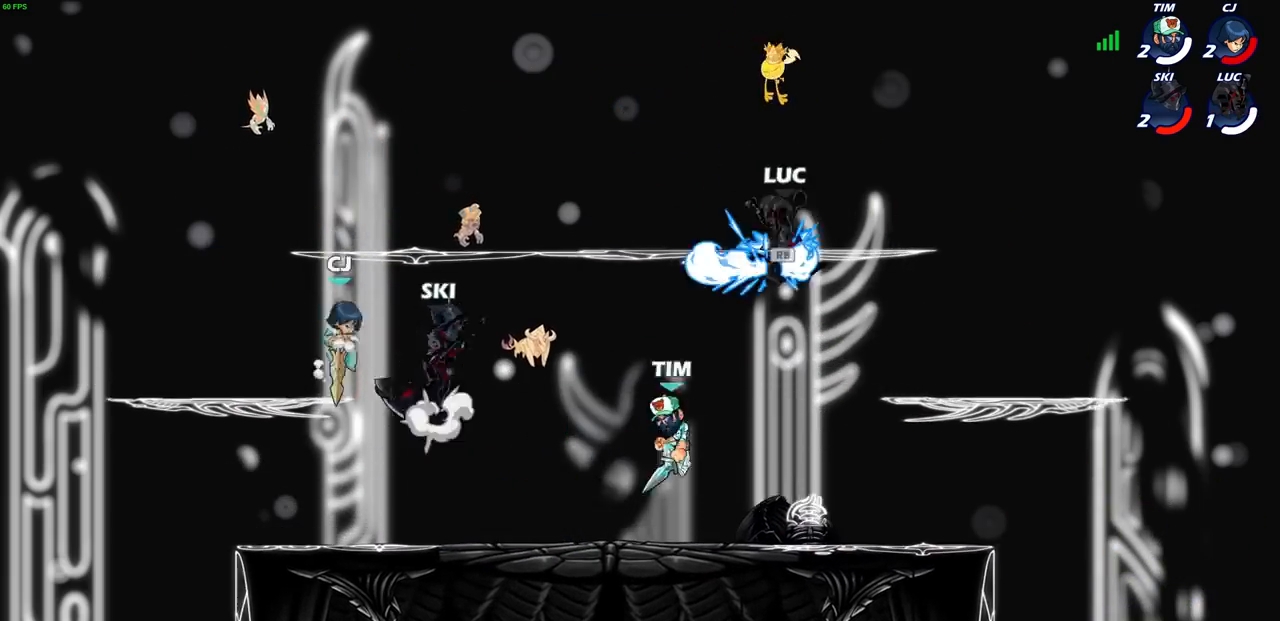
{"buttons": [], "left_stick": "right", "right_stick": "center", "events": [[67, "SQUARE", "down"], [167, "SQUARE", "up"], [167, "left_stick", "center"], [467, "left_stick", "right"]]}
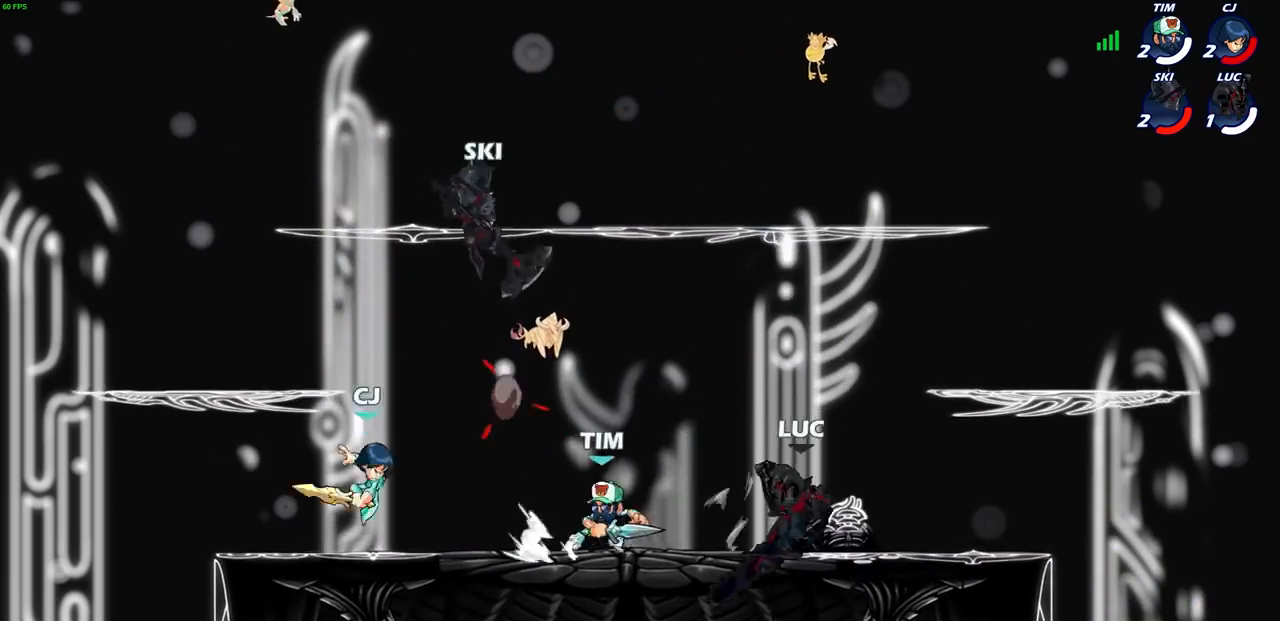
{"buttons": [], "left_stick": "up-left", "right_stick": "center", "events": [[233, "CROSS", "down"], [233, "left_stick", "up-right"], [367, "CROSS", "up"], [433, "left_stick", "up-left"]]}
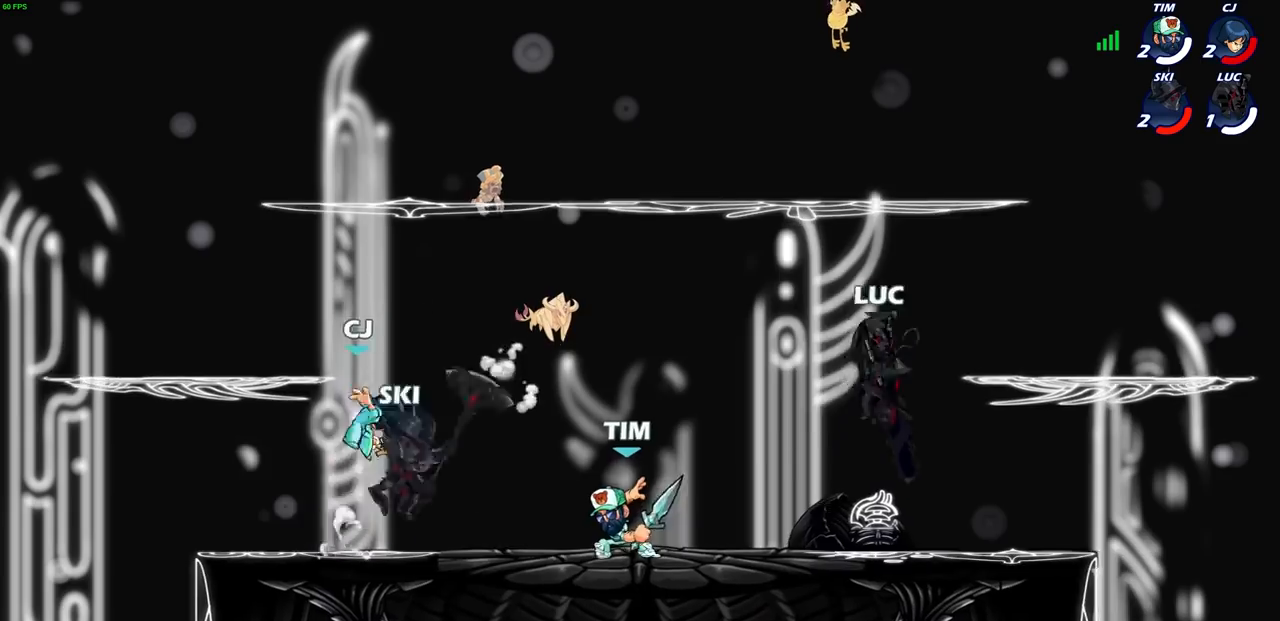
{"buttons": [], "left_stick": "center", "right_stick": "center", "events": [[34, "left_stick", "down-left"], [200, "left_stick", "left"], [300, "CROSS", "down"], [401, "SQUARE", "down"], [434, "CROSS", "up"], [434, "right_stick", "down-left"], [467, "left_stick", "center"], [501, "SQUARE", "up"], [501, "right_stick", "center"]]}
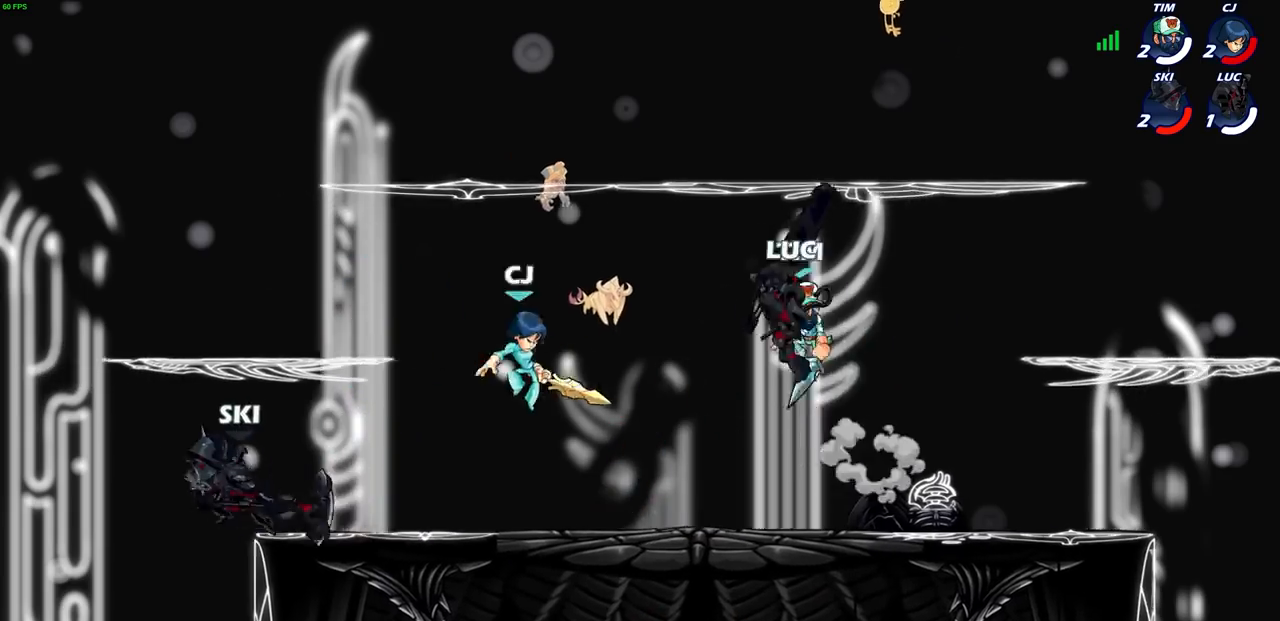
{"buttons": [], "left_stick": "up-right", "right_stick": "center", "events": [[200, "left_stick", "up-right"]]}
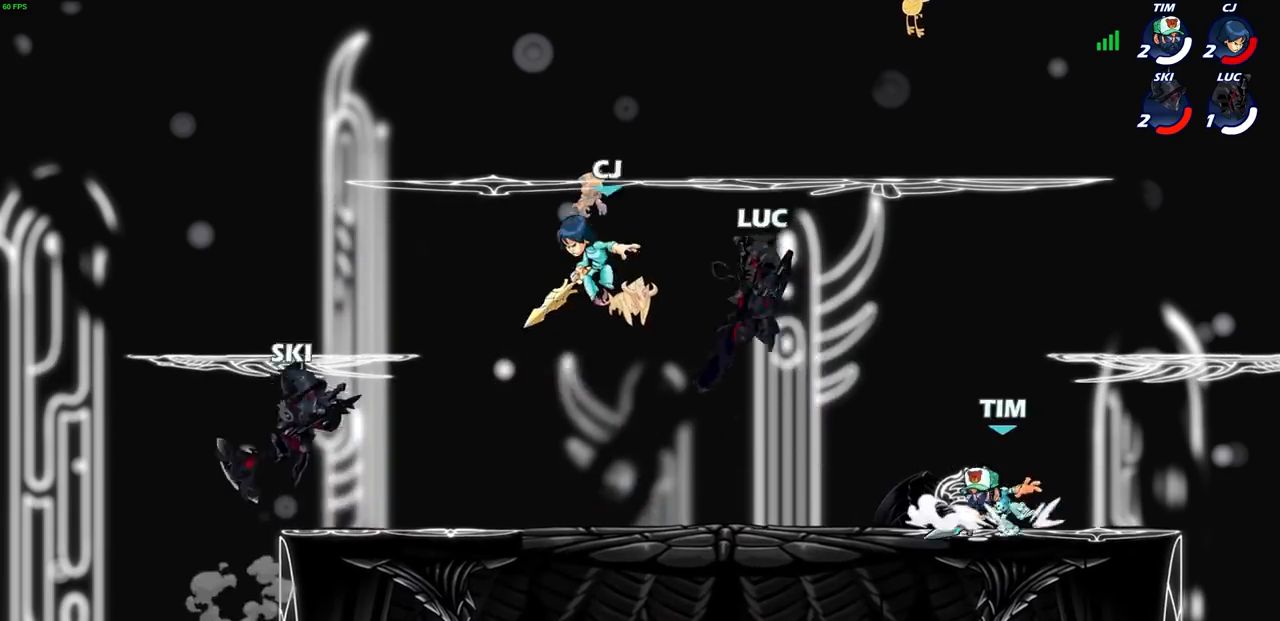
{"buttons": [], "left_stick": "down-left", "right_stick": "center", "events": [[100, "CROSS", "down"], [167, "left_stick", "left"], [234, "CROSS", "up"], [334, "left_stick", "down-left"], [401, "SQUARE", "down"], [501, "SQUARE", "up"]]}
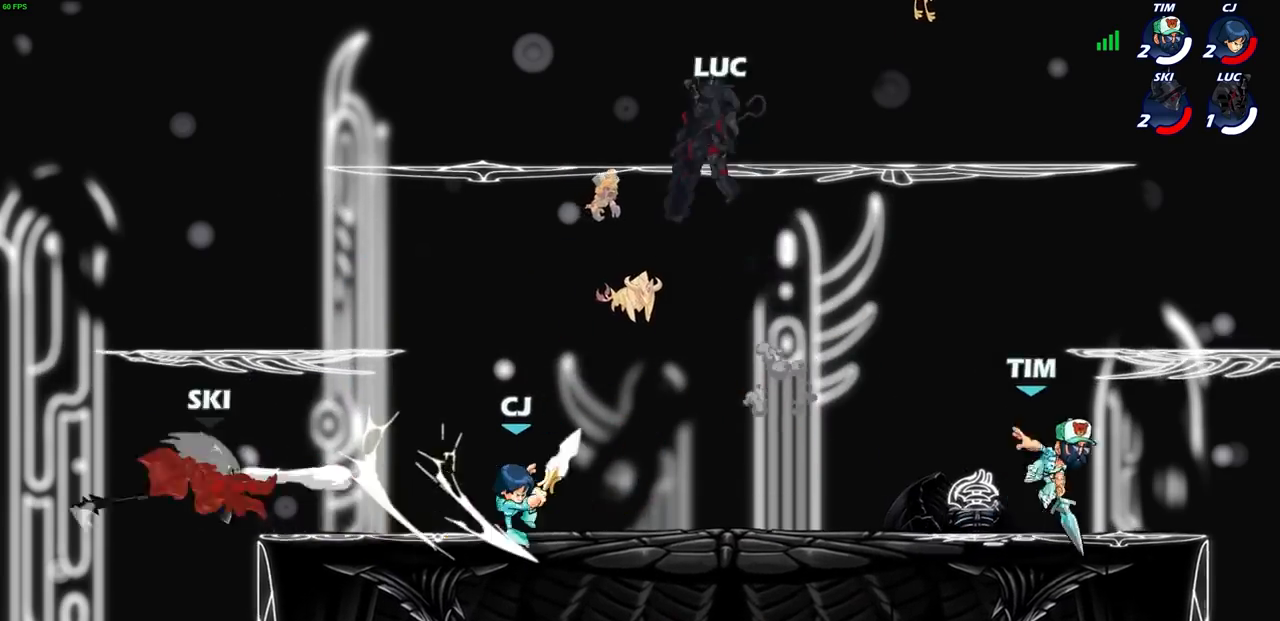
{"buttons": [], "left_stick": "left", "right_stick": "center", "events": [[100, "left_stick", "left"]]}
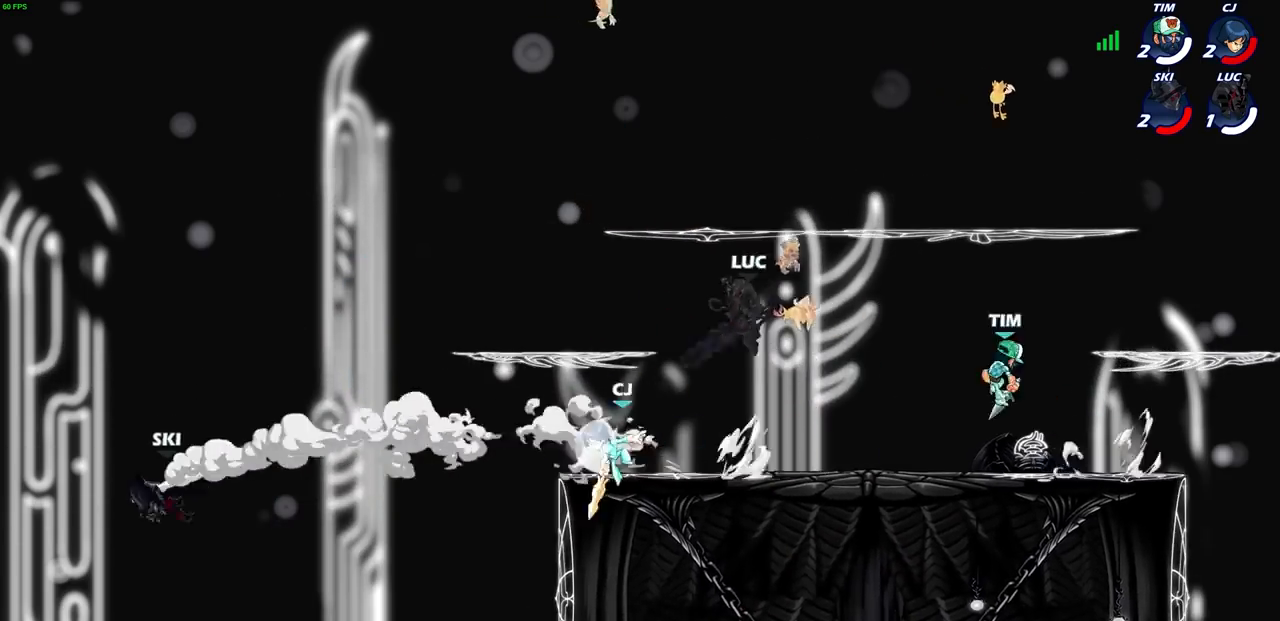
{"buttons": [], "left_stick": "center", "right_stick": "center", "events": [[200, "left_stick", "up"], [300, "CIRCLE", "down"], [467, "CIRCLE", "up"], [467, "left_stick", "center"]]}
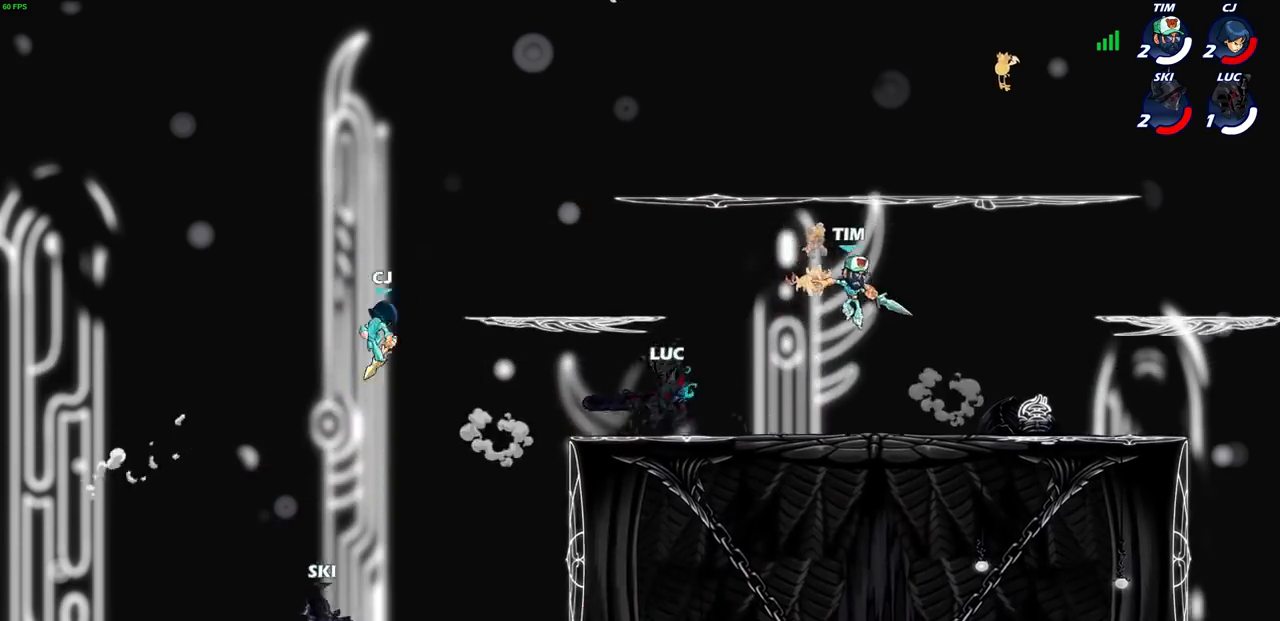
{"buttons": [], "left_stick": "center", "right_stick": "center", "events": []}
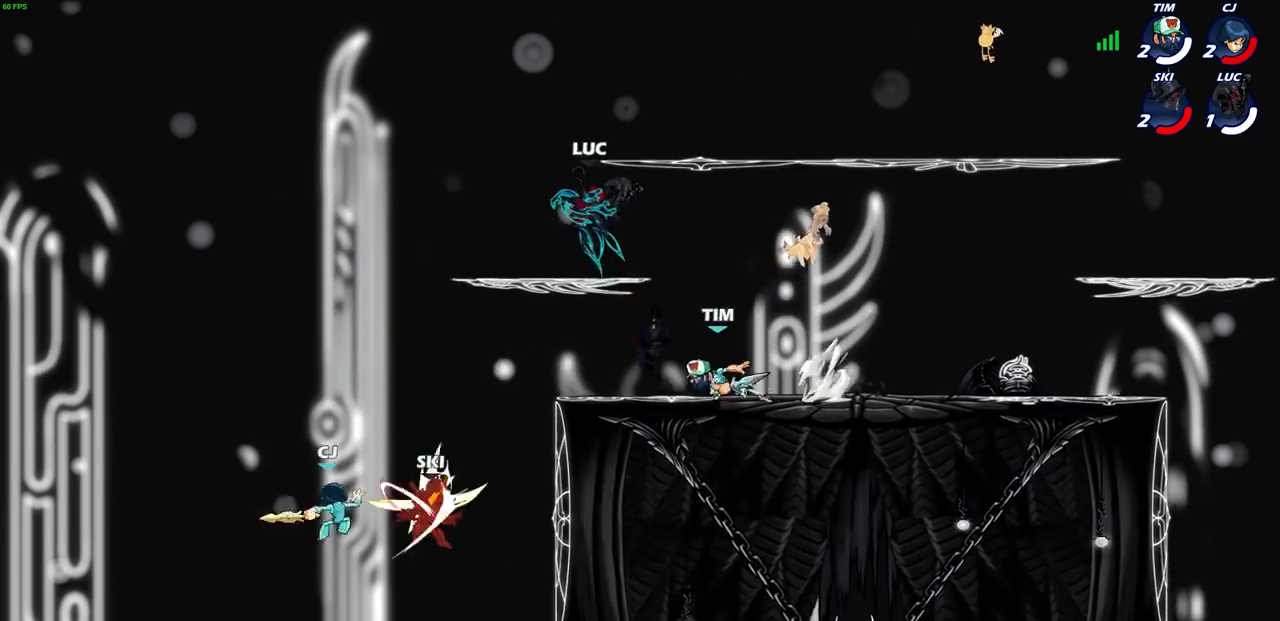
{"buttons": ["CROSS", "R2"], "left_stick": "left", "right_stick": "center", "events": [[167, "left_stick", "left"], [401, "CROSS", "down"], [467, "R2", "down"]]}
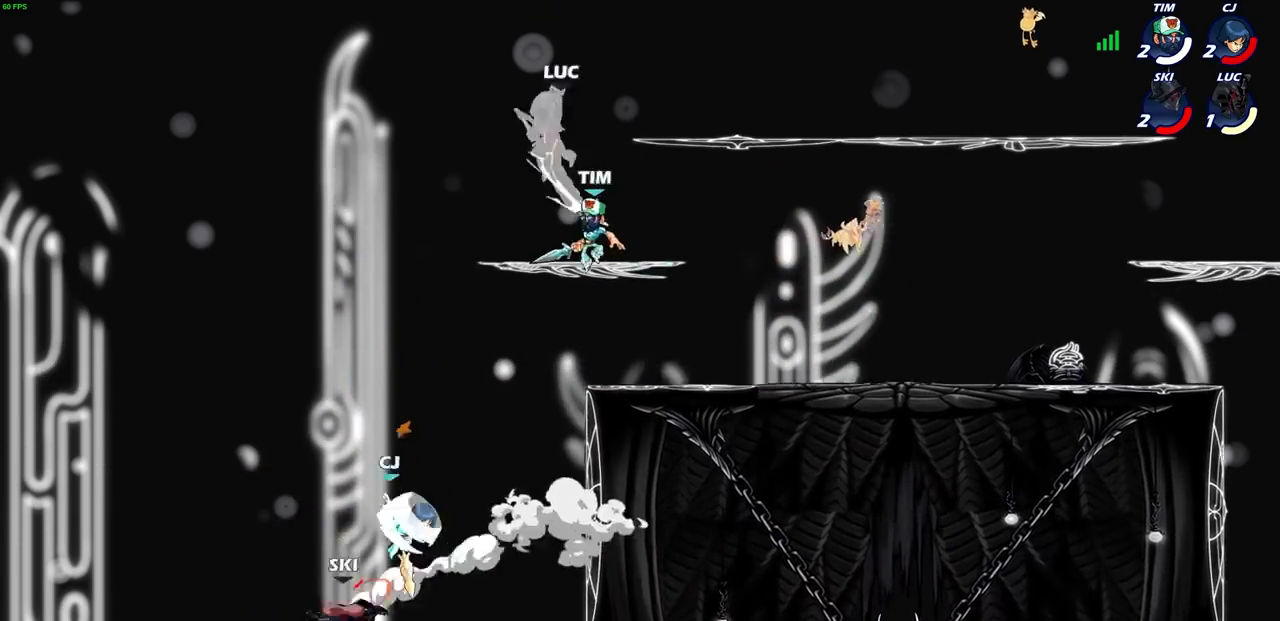
{"buttons": [], "left_stick": "up-right", "right_stick": "center", "events": [[66, "CROSS", "up"], [66, "left_stick", "up"], [167, "R2", "up"], [200, "left_stick", "up-left"], [267, "CROSS", "down"], [267, "R2", "down"], [433, "left_stick", "up-right"], [500, "CROSS", "up"], [500, "R2", "up"]]}
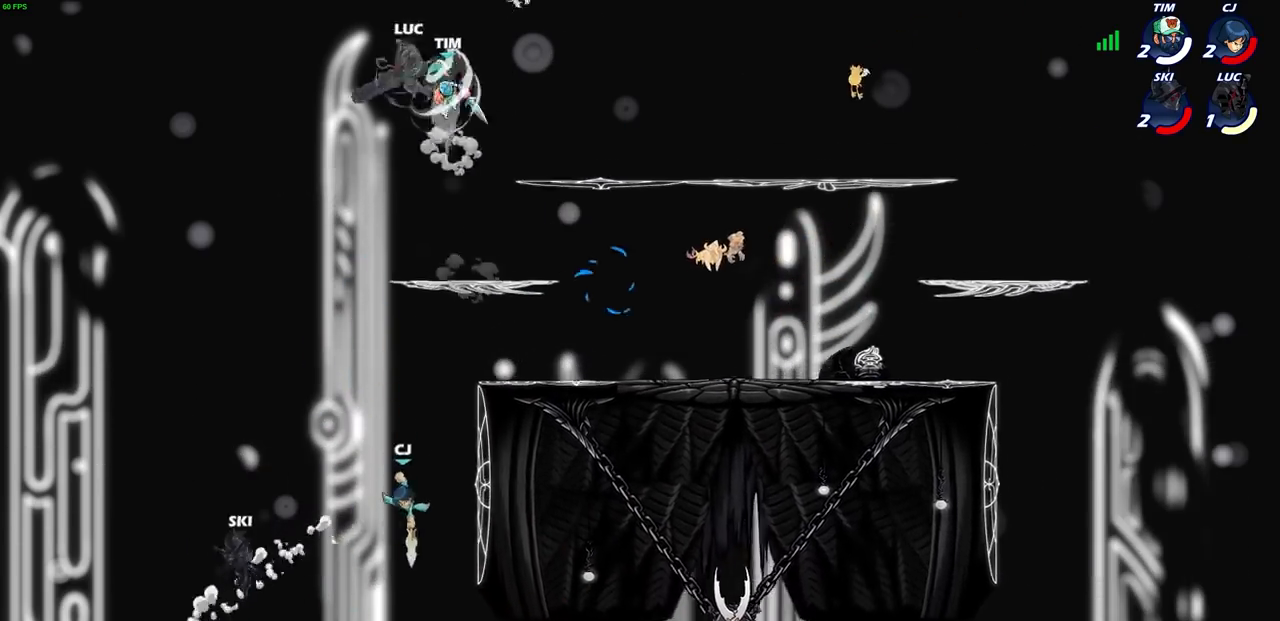
{"buttons": [], "left_stick": "right", "right_stick": "center", "events": [[234, "SQUARE", "down"], [300, "SQUARE", "up"], [434, "SQUARE", "down"], [501, "SQUARE", "up"], [501, "left_stick", "right"]]}
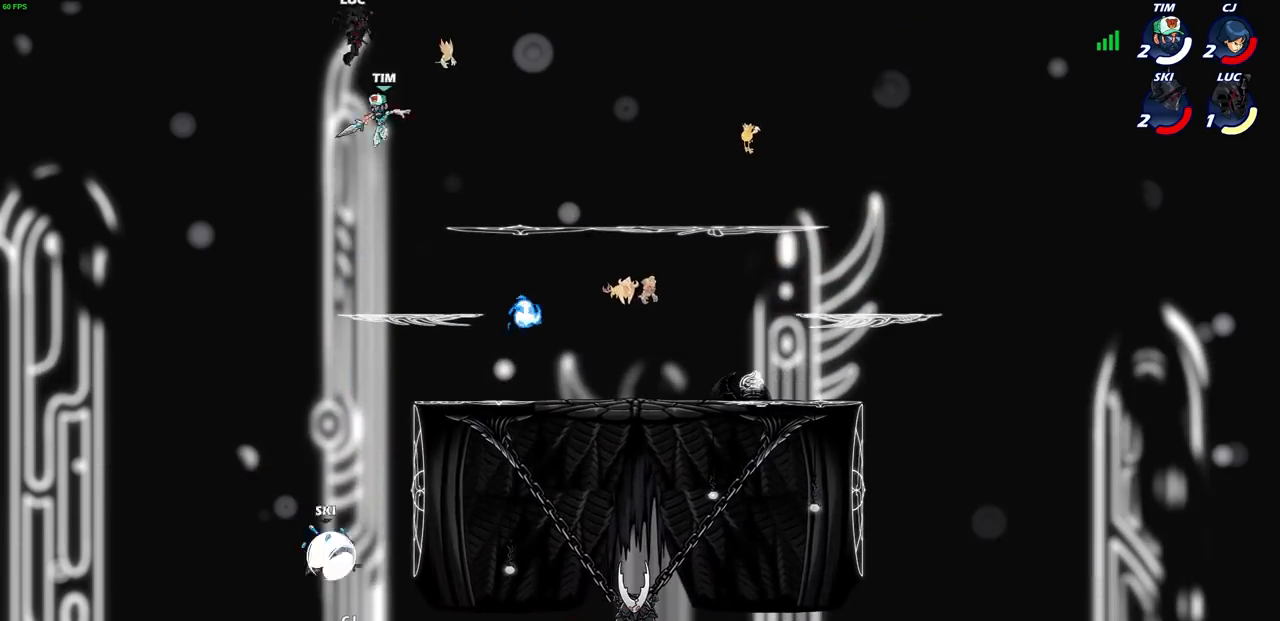
{"buttons": [], "left_stick": "left", "right_stick": "center", "events": [[167, "left_stick", "left"]]}